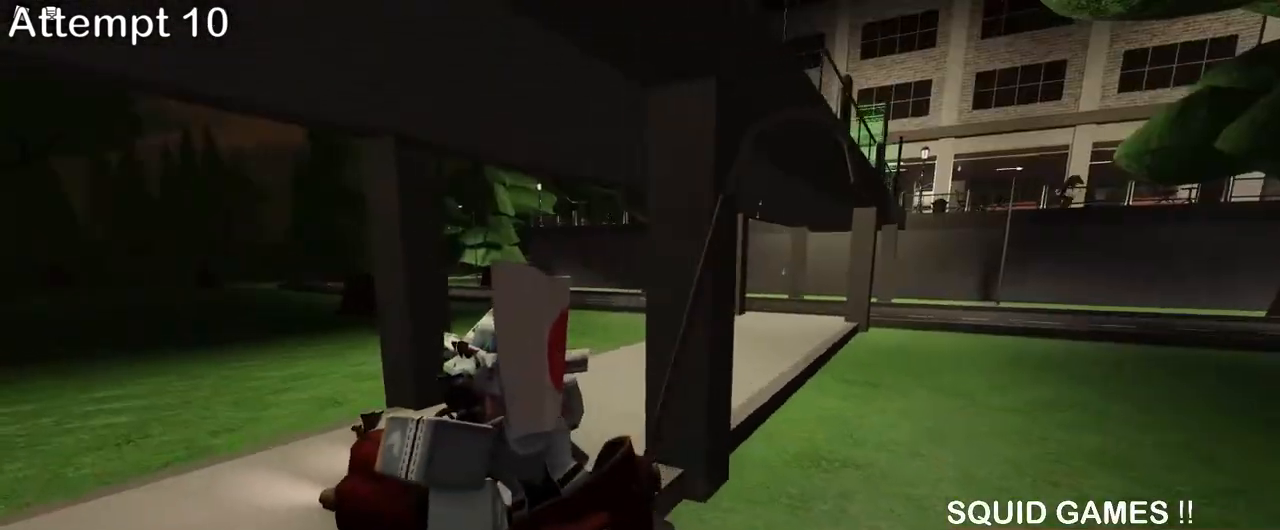
Gameplay with keyboard and mouse; each line is a JSON object with the keys and mouse buttons held at the frame after it. "events" lists presses ("down") and releases ("up") of "a", "ctrl", "d", "e", "q", "s", "shift", "space", "w", "mouse_left", "mouse_wheel", "mouse_right", "mouse_mb4" and "mouse_mb5" between this image and that frame as [ms after this image, input, new state], when the widget could be followed in between. "mouse_left", "mouse_wheel", "mouse_right", "mouse_mb4", "mouse_mb5" = the "left", "wheel", "right", "mb4", "mb5" buttons of the "mouse" list. No other keys are recorded. "wheel" means that the mouse wheel is clicked or scrolled. Mouse movement is not recorded.
{"keys": ["a", "s"], "mouse": [], "events": [[200, "w", "up"], [417, "s", "down"]]}
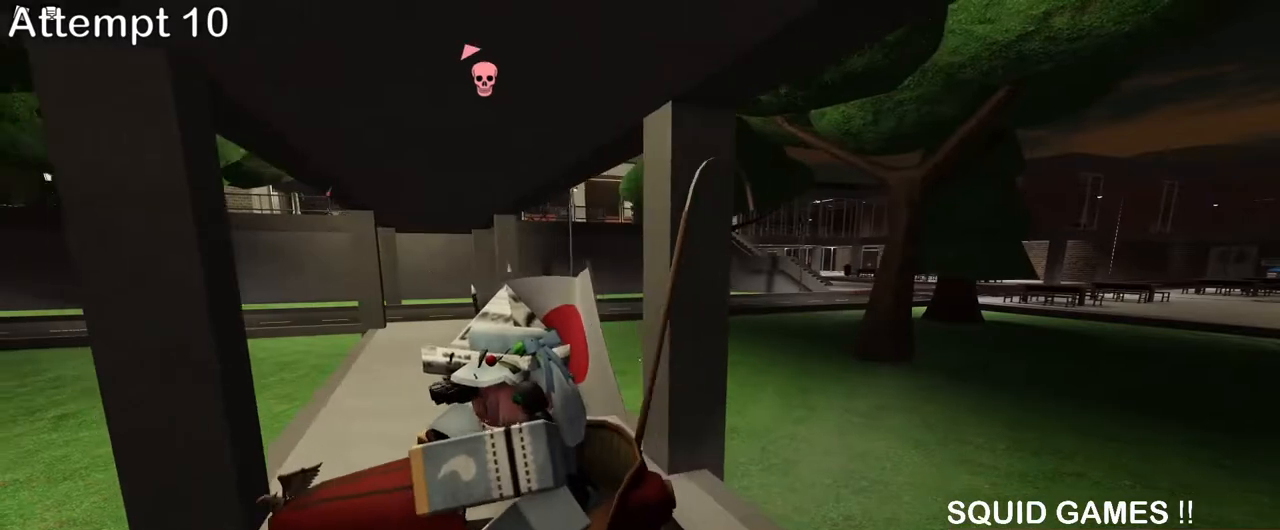
{"keys": ["a"], "mouse": [], "events": [[283, "s", "up"]]}
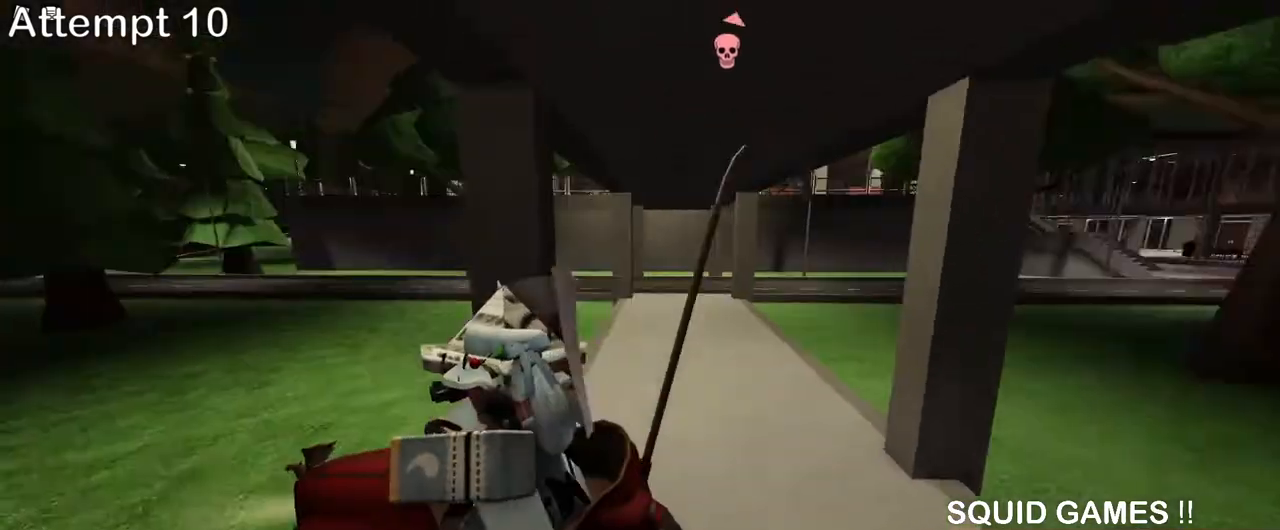
{"keys": ["a"], "mouse": [], "events": []}
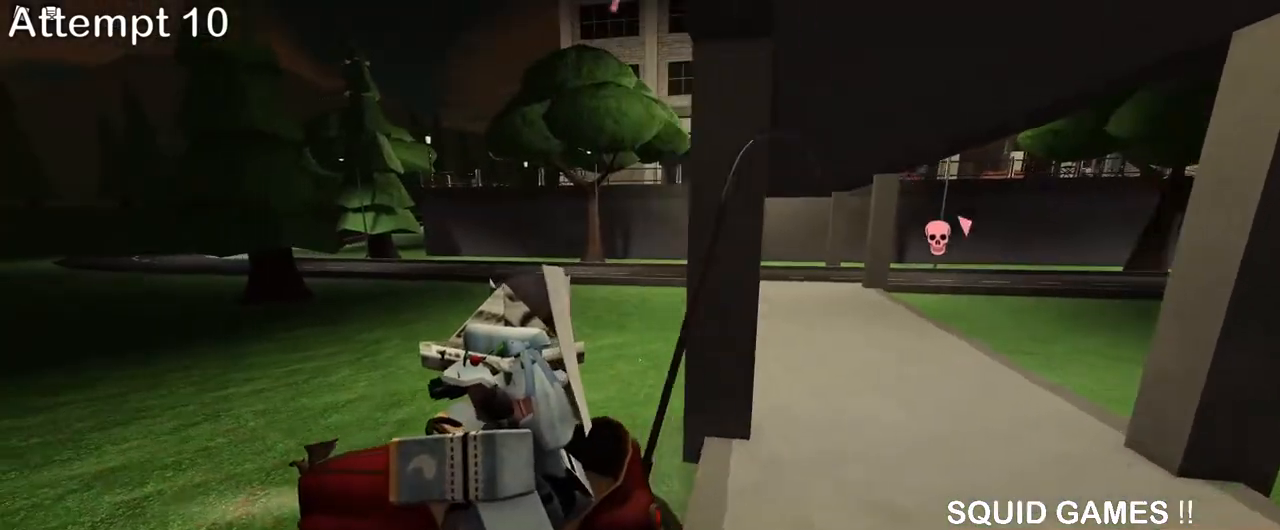
{"keys": ["a"], "mouse": [], "events": []}
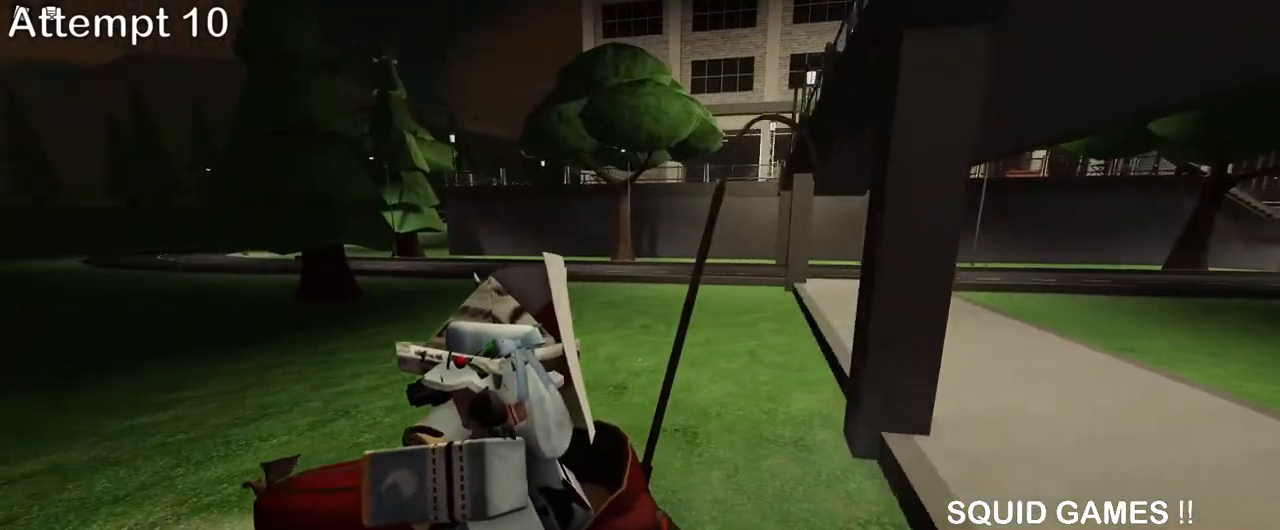
{"keys": ["a", "w"], "mouse": [], "events": [[67, "w", "down"]]}
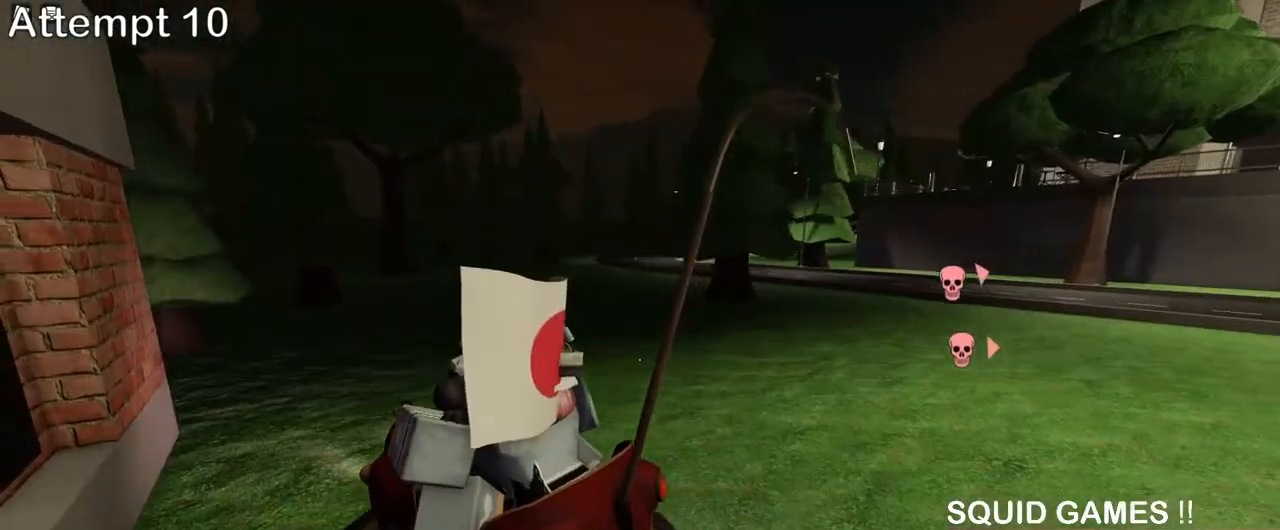
{"keys": ["w"], "mouse": [], "events": [[317, "a", "up"]]}
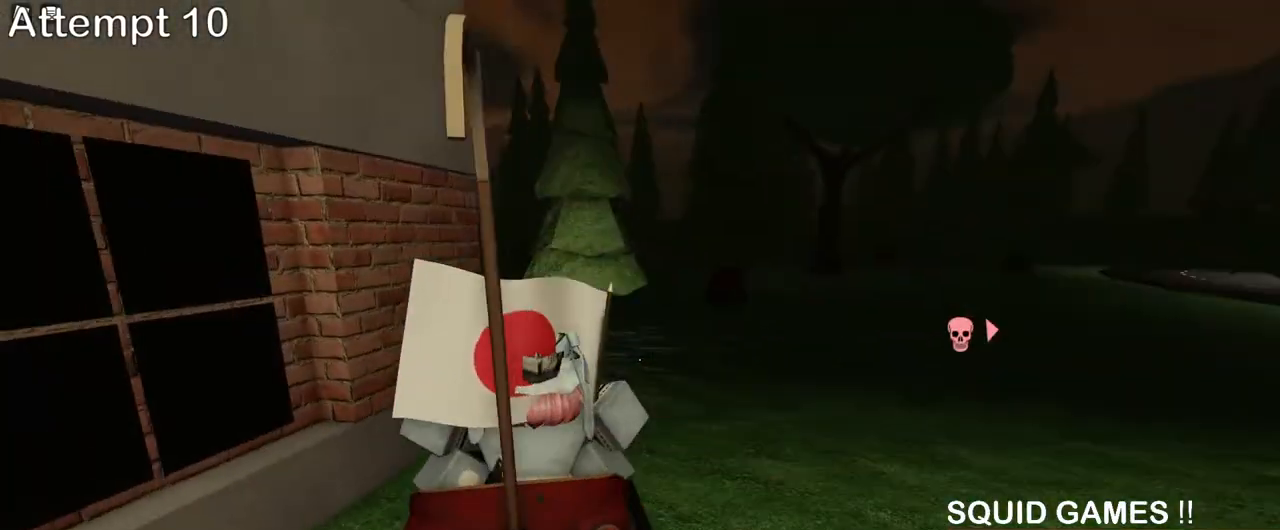
{"keys": ["d", "w"], "mouse": [], "events": [[267, "d", "down"]]}
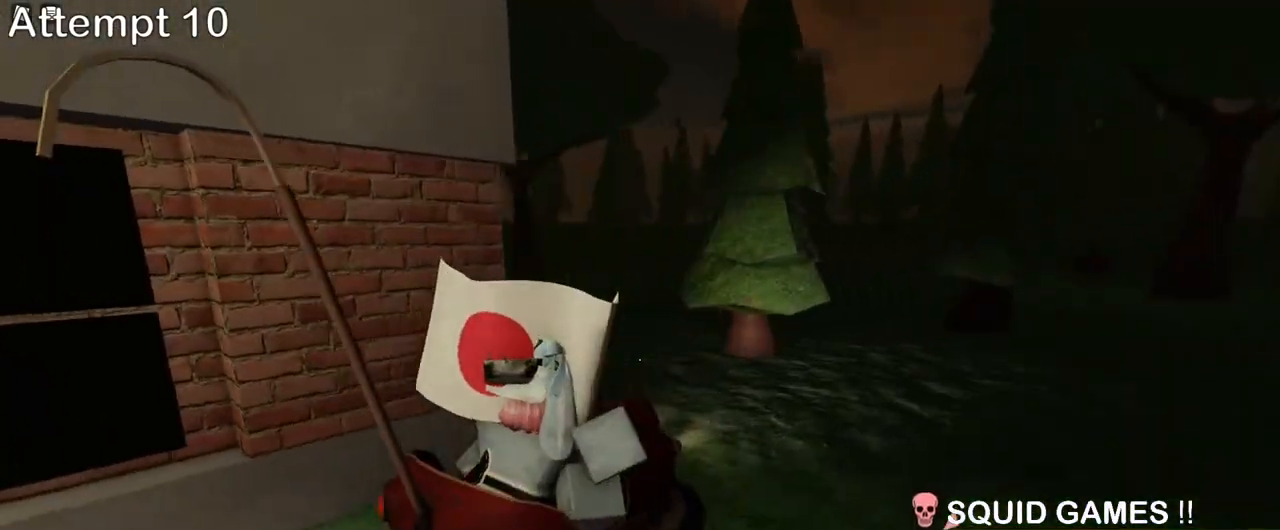
{"keys": ["d", "w"], "mouse": [], "events": []}
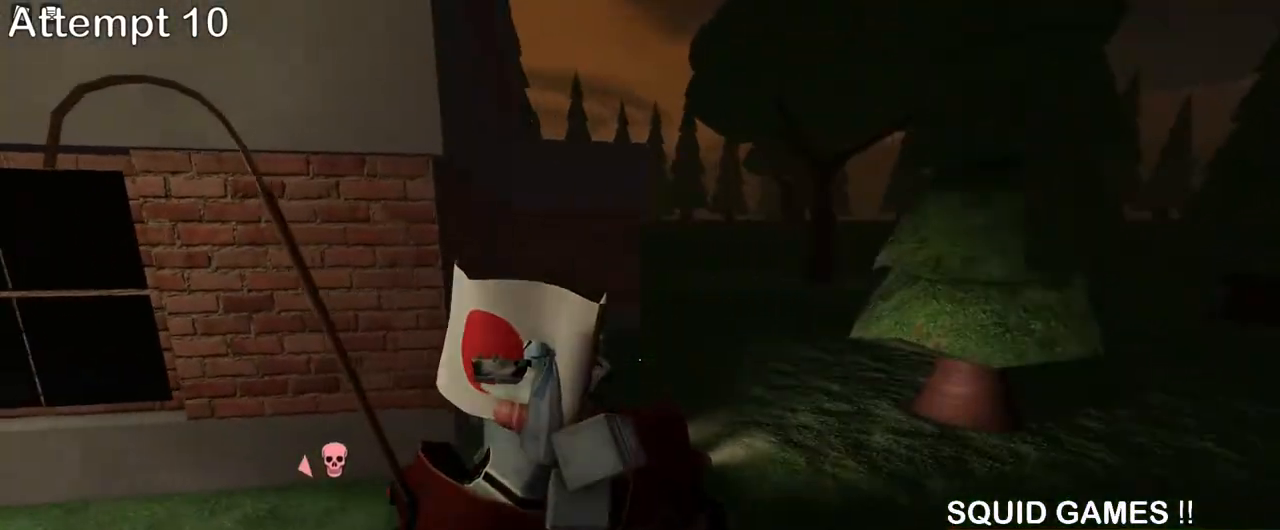
{"keys": ["d", "w"], "mouse": [], "events": []}
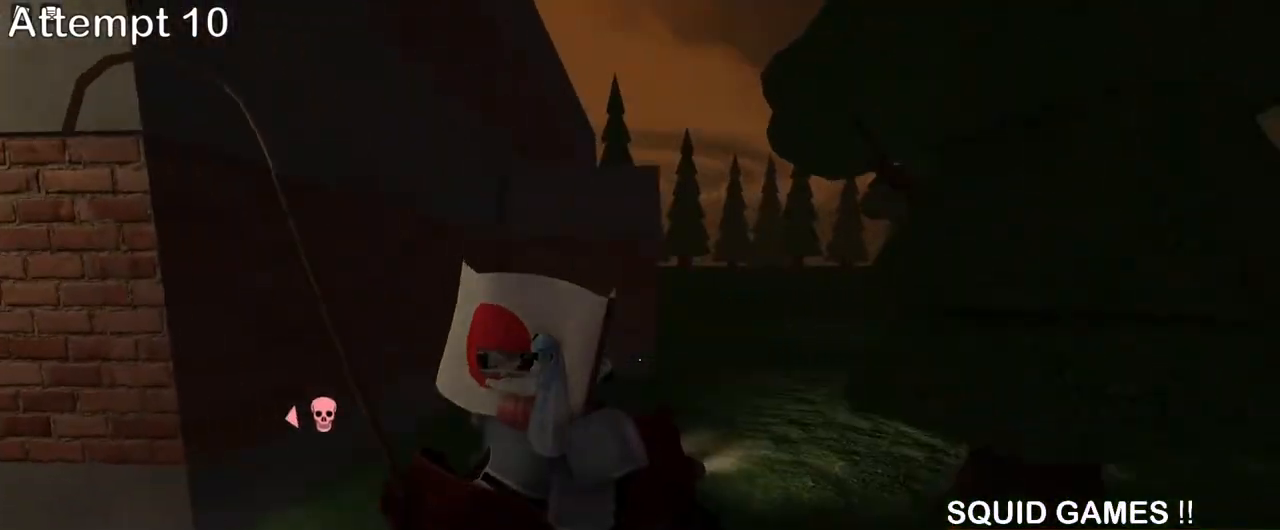
{"keys": ["d", "s"], "mouse": [], "events": [[317, "w", "up"], [383, "s", "down"]]}
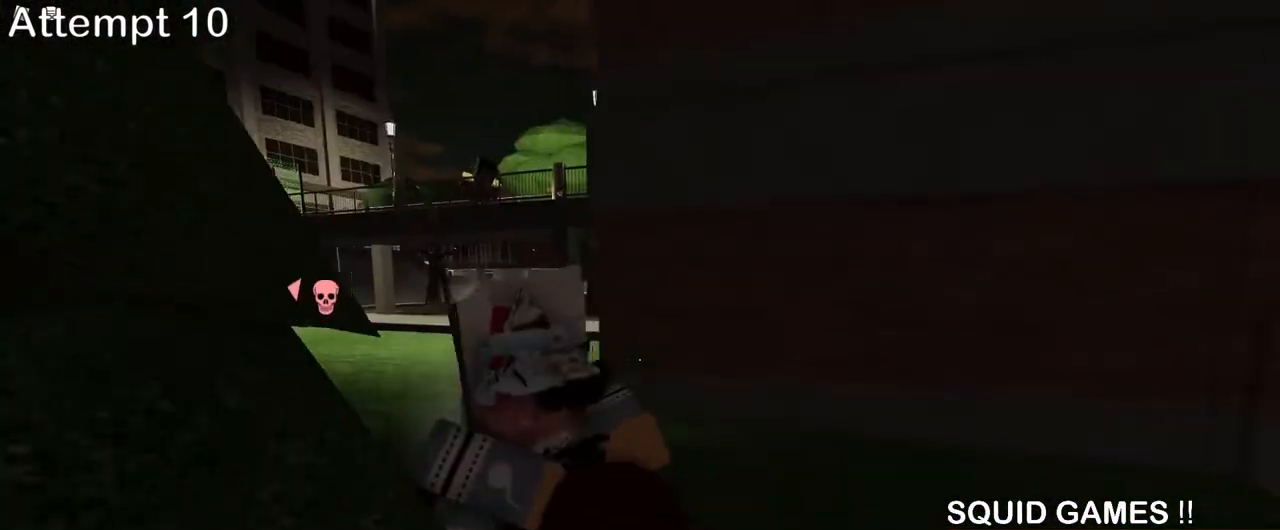
{"keys": ["d", "s"], "mouse": [], "events": []}
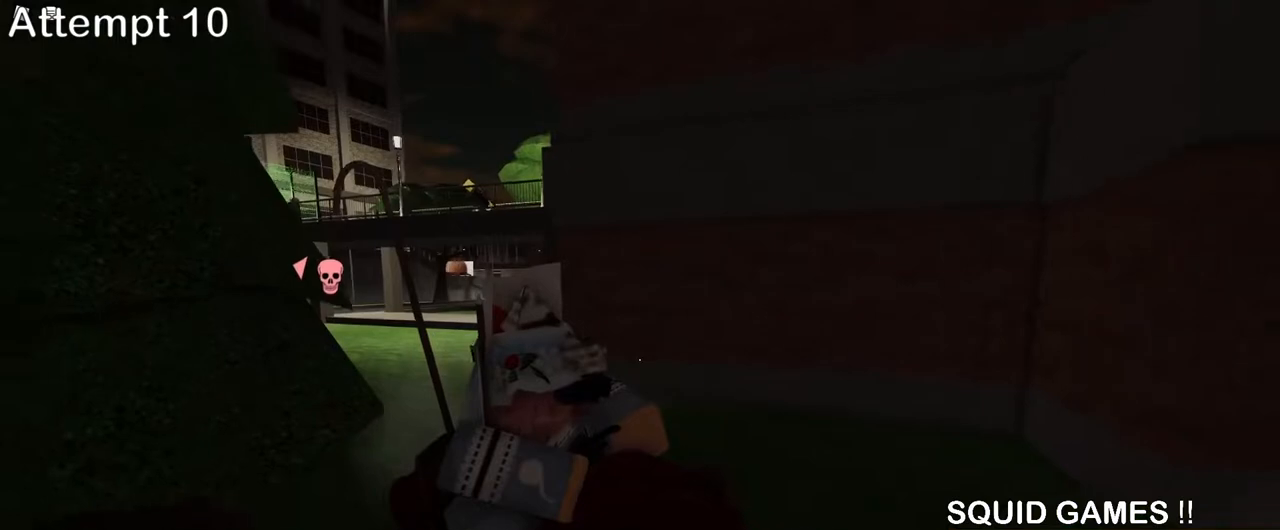
{"keys": ["d"], "mouse": [], "events": [[450, "s", "up"]]}
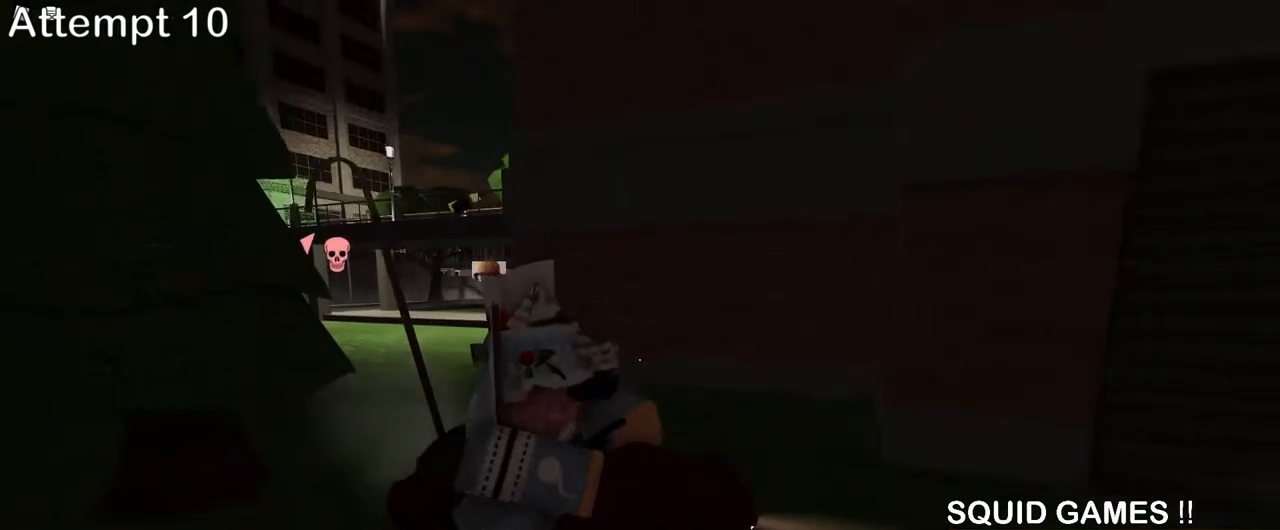
{"keys": ["d", "w"], "mouse": [], "events": [[367, "w", "down"]]}
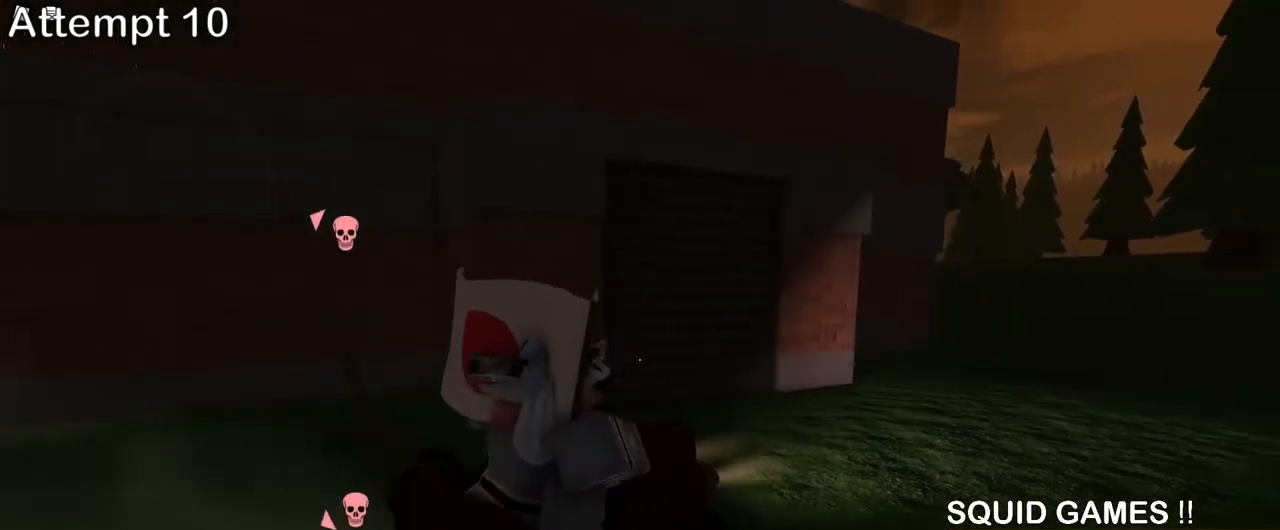
{"keys": [], "mouse": [], "events": [[400, "d", "up"], [483, "w", "up"]]}
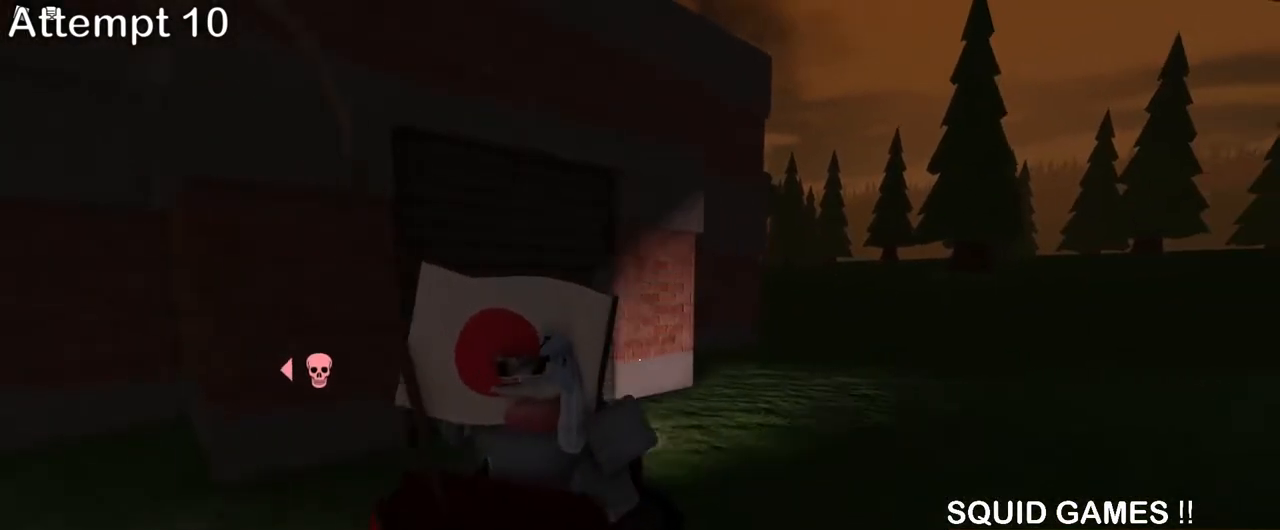
{"keys": [], "mouse": [], "events": []}
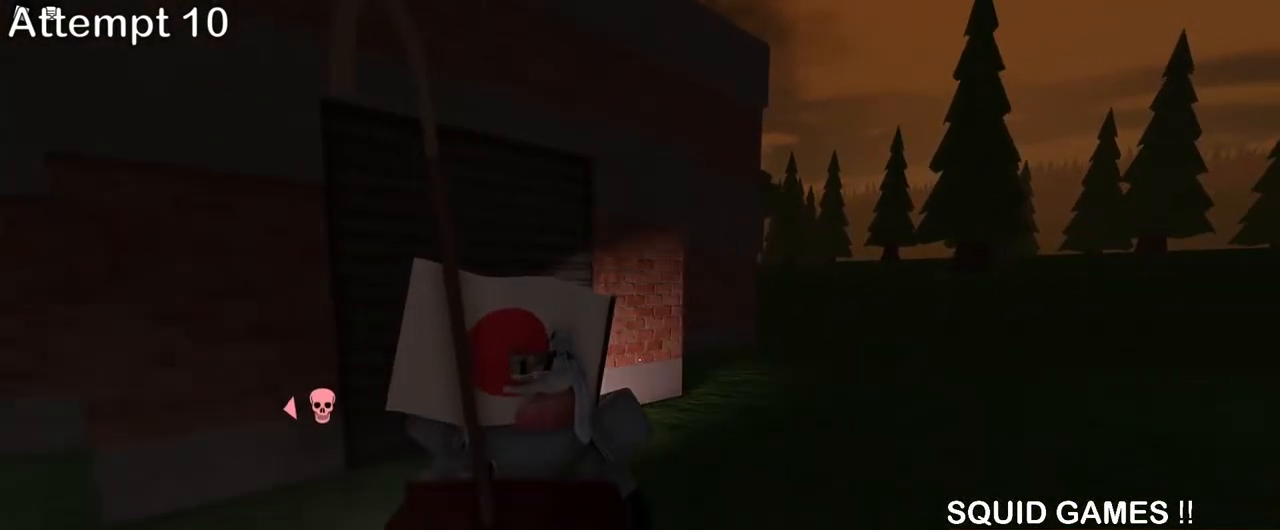
{"keys": [], "mouse": [], "events": []}
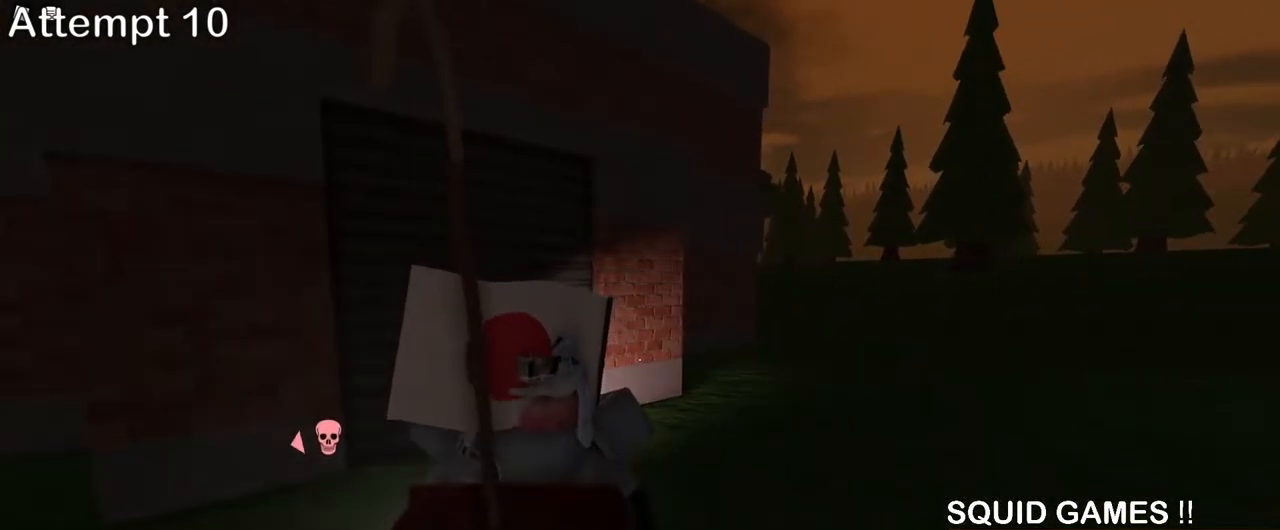
{"keys": [], "mouse": ["left"], "events": [[150, "mouse_left", "down"], [267, "mouse_left", "up"], [450, "mouse_left", "down"]]}
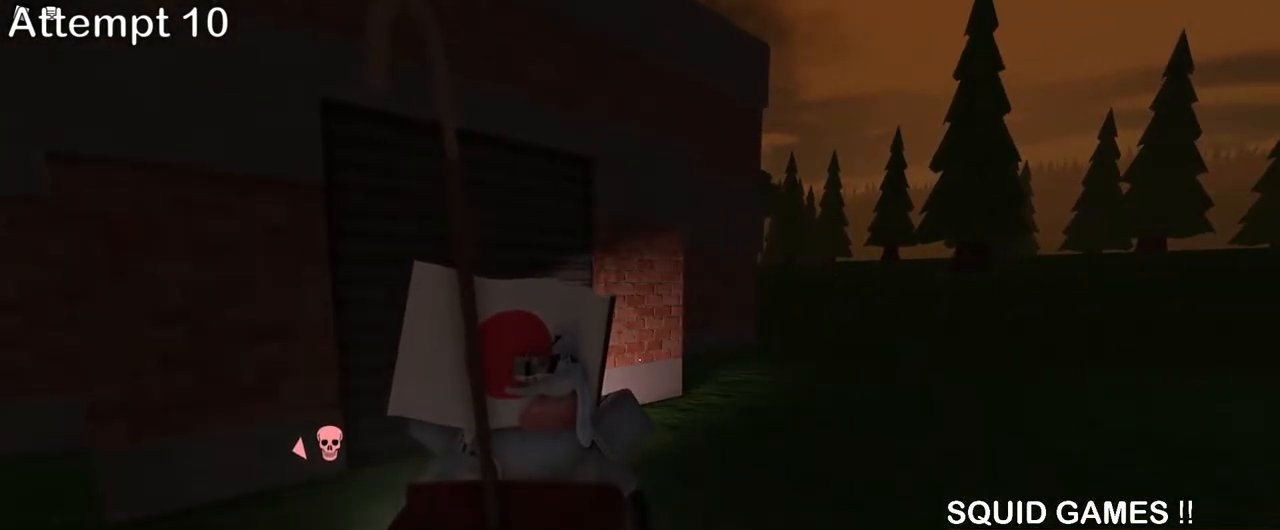
{"keys": [], "mouse": [], "events": [[50, "mouse_left", "up"]]}
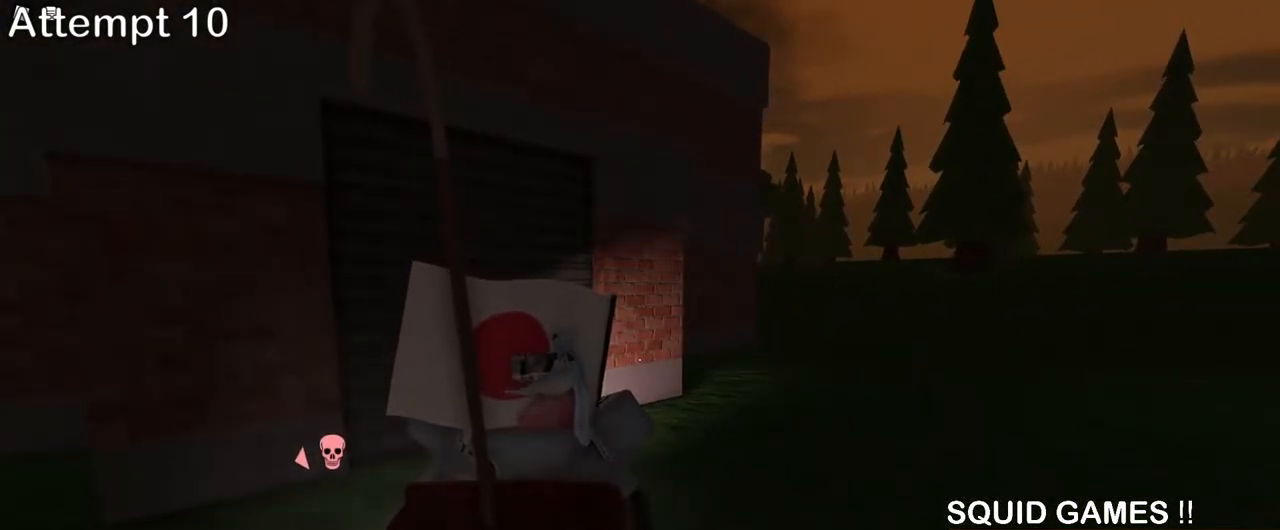
{"keys": [], "mouse": [], "events": []}
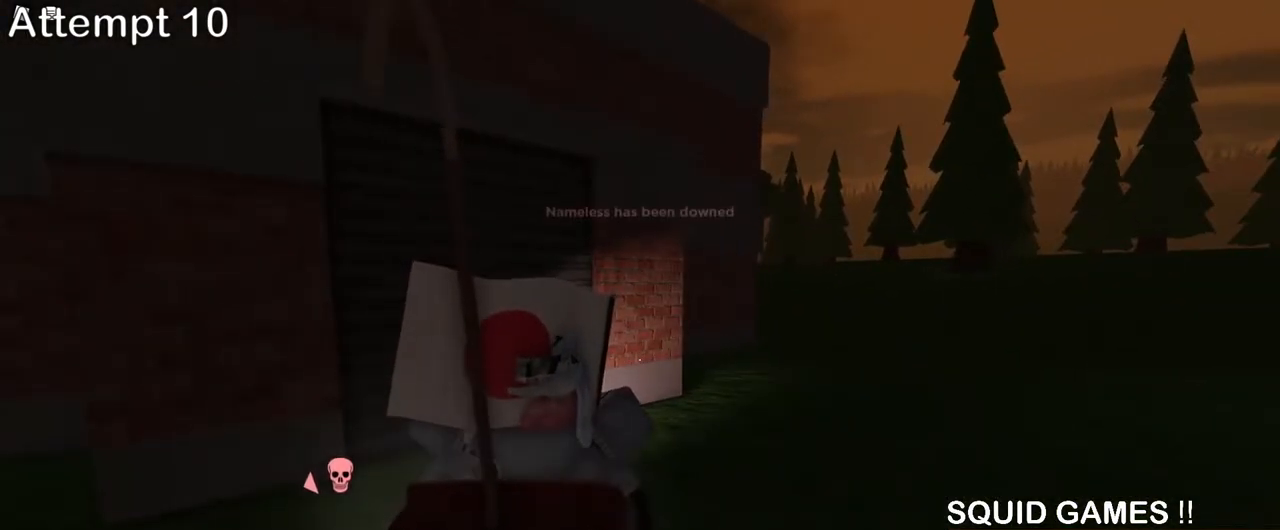
{"keys": [], "mouse": [], "events": [[217, "mouse_left", "down"], [317, "mouse_left", "up"]]}
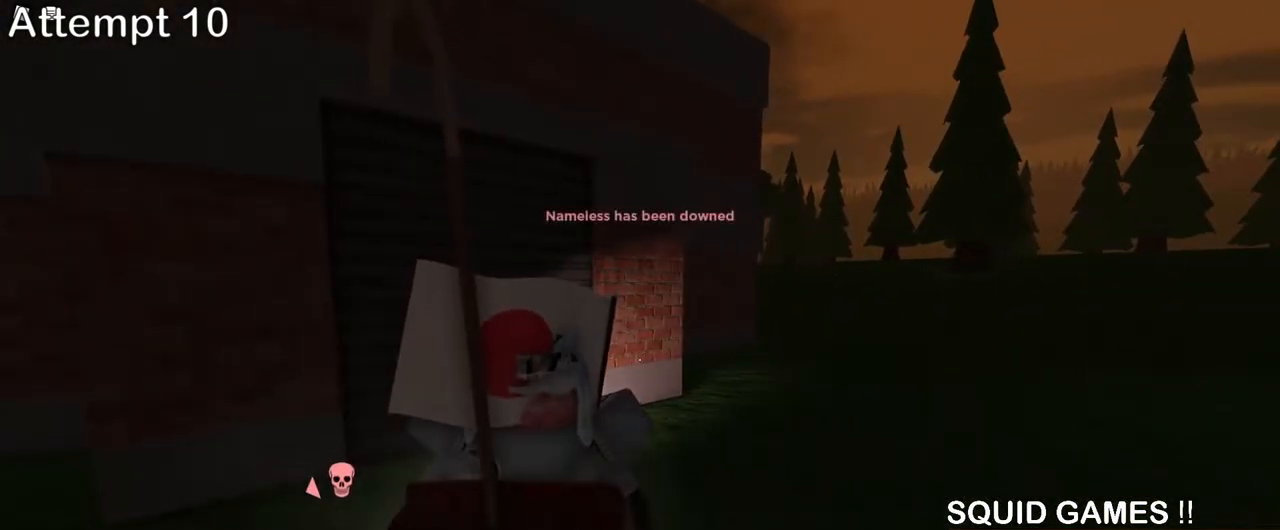
{"keys": [], "mouse": [], "events": []}
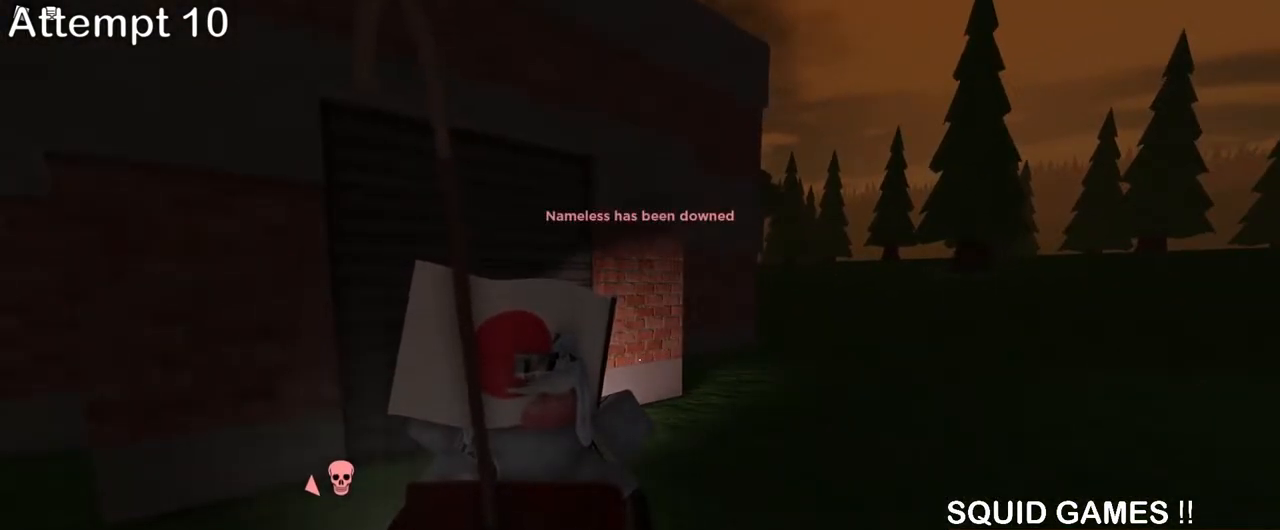
{"keys": [], "mouse": [], "events": []}
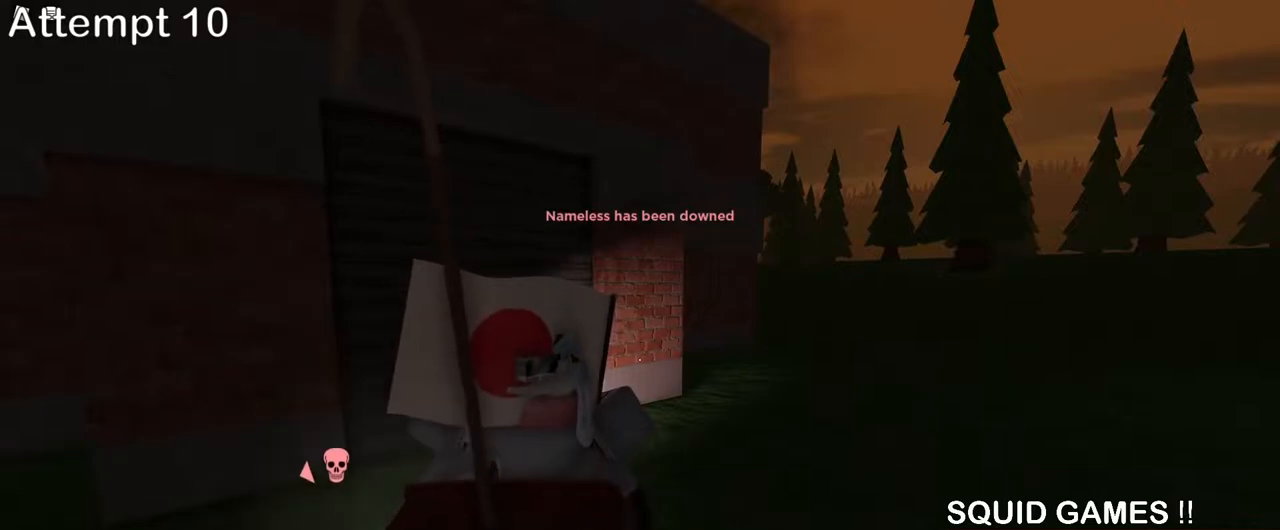
{"keys": ["s"], "mouse": [], "events": [[150, "s", "down"]]}
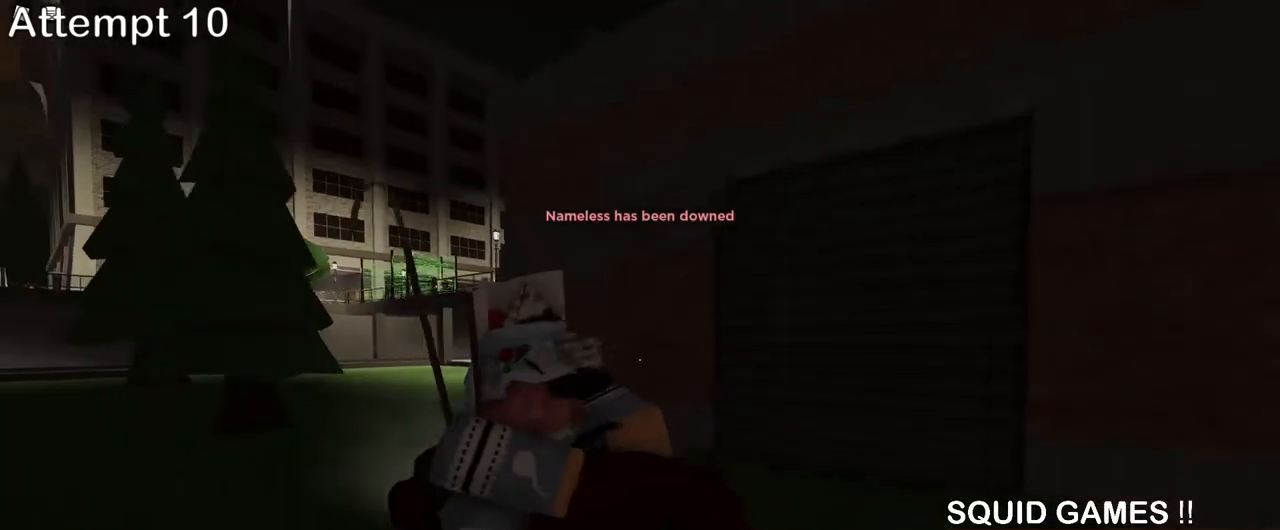
{"keys": ["d", "s"], "mouse": [], "events": [[167, "d", "down"]]}
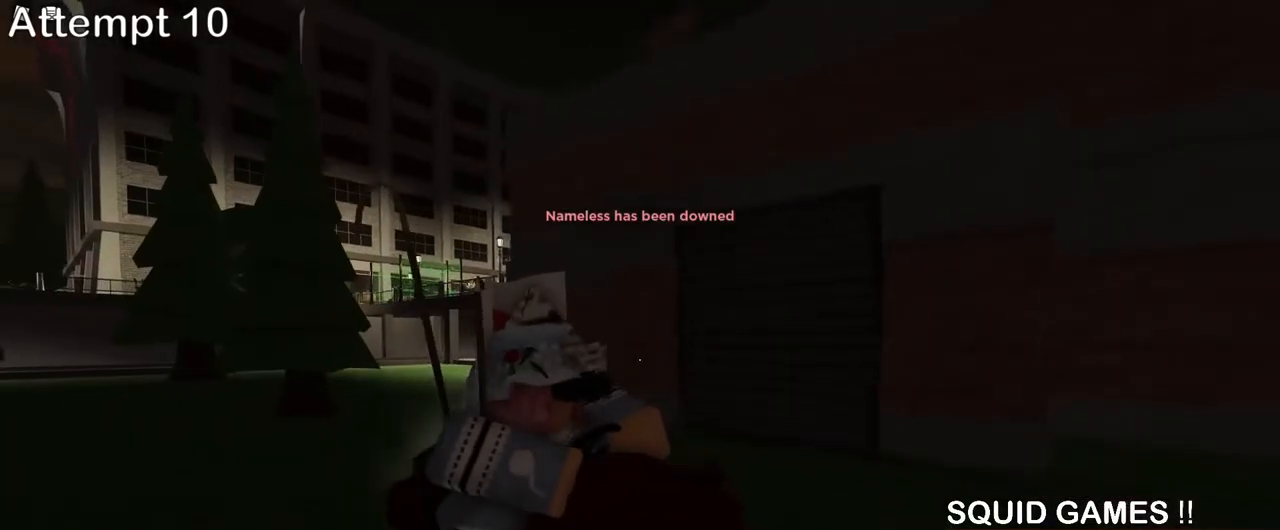
{"keys": ["d", "w"], "mouse": [], "events": [[250, "s", "up"], [483, "w", "down"]]}
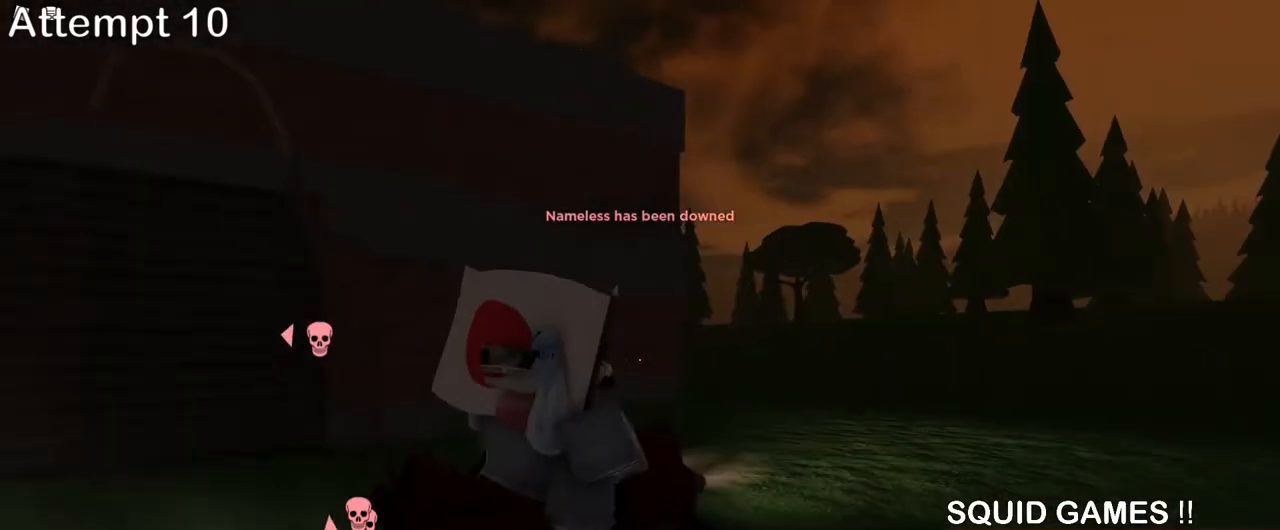
{"keys": ["d", "w"], "mouse": [], "events": []}
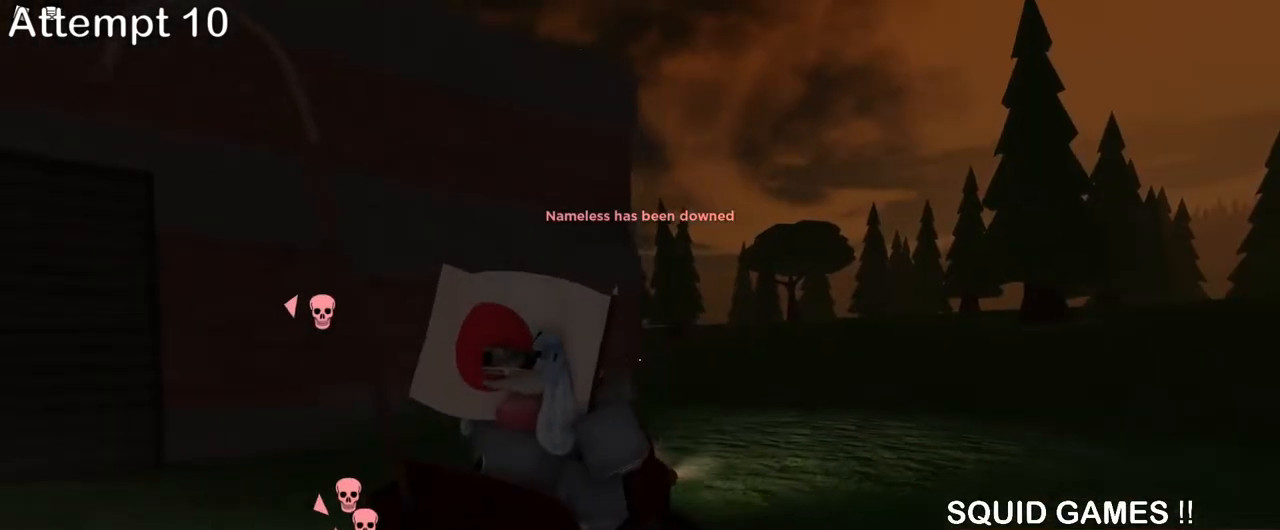
{"keys": ["d", "w"], "mouse": [], "events": []}
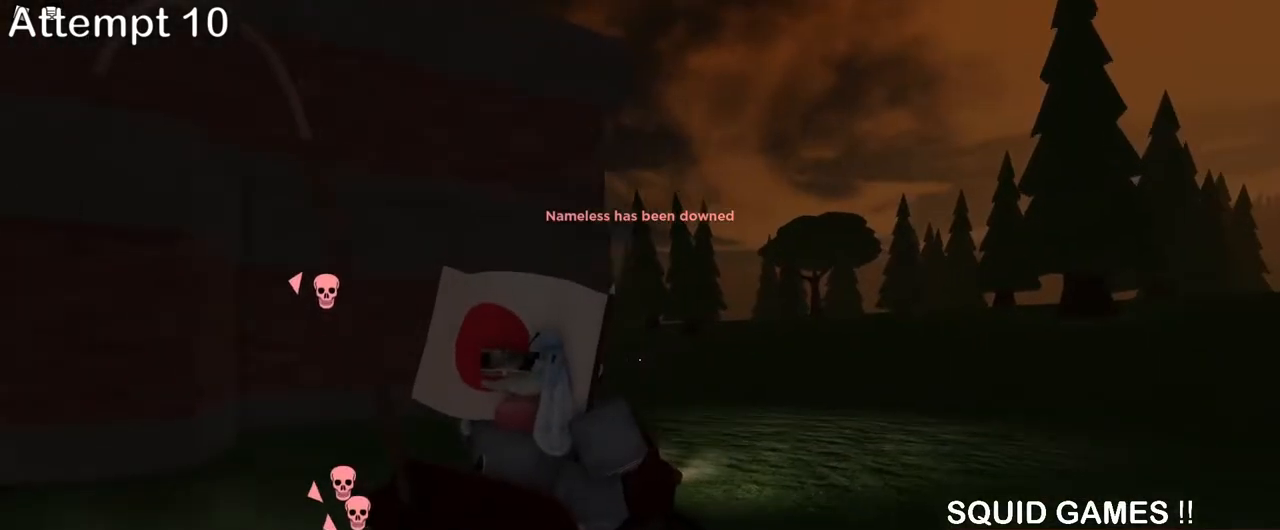
{"keys": [], "mouse": [], "events": [[183, "w", "up"], [433, "d", "up"]]}
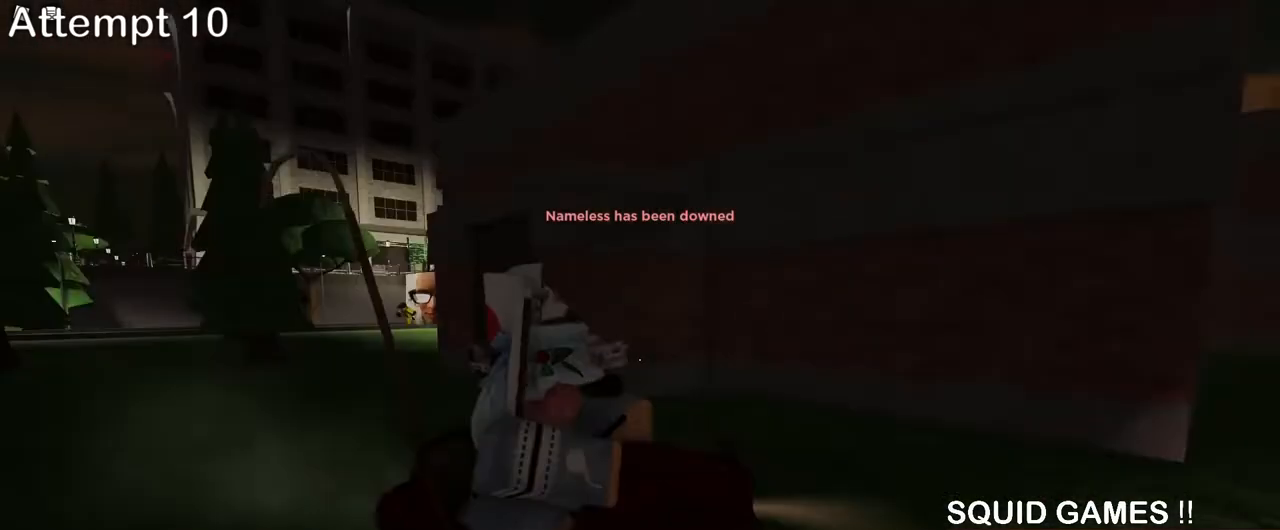
{"keys": [], "mouse": [], "events": []}
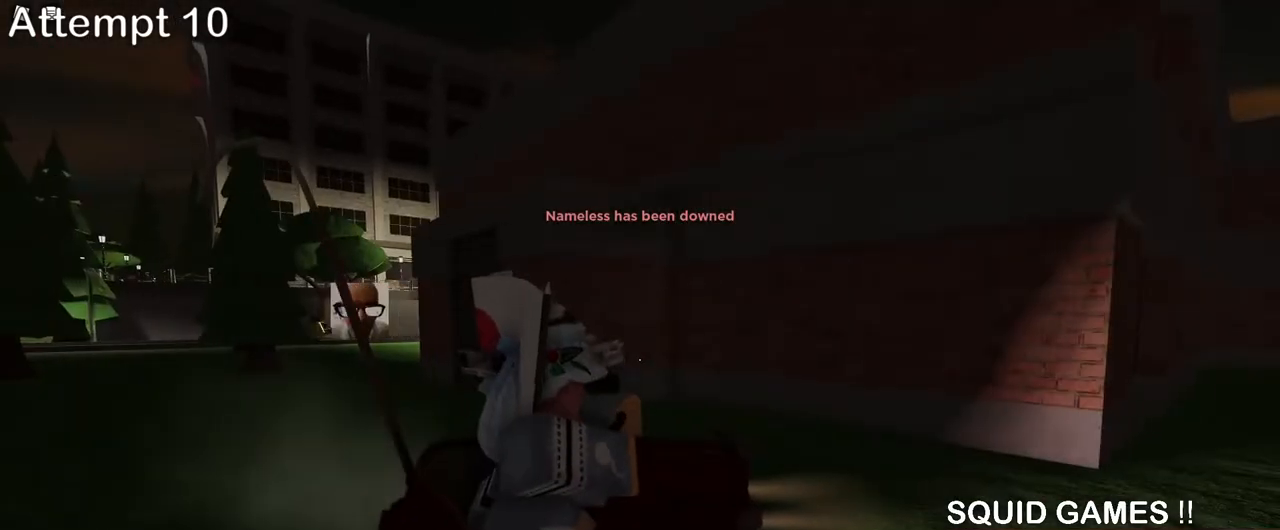
{"keys": [], "mouse": [], "events": []}
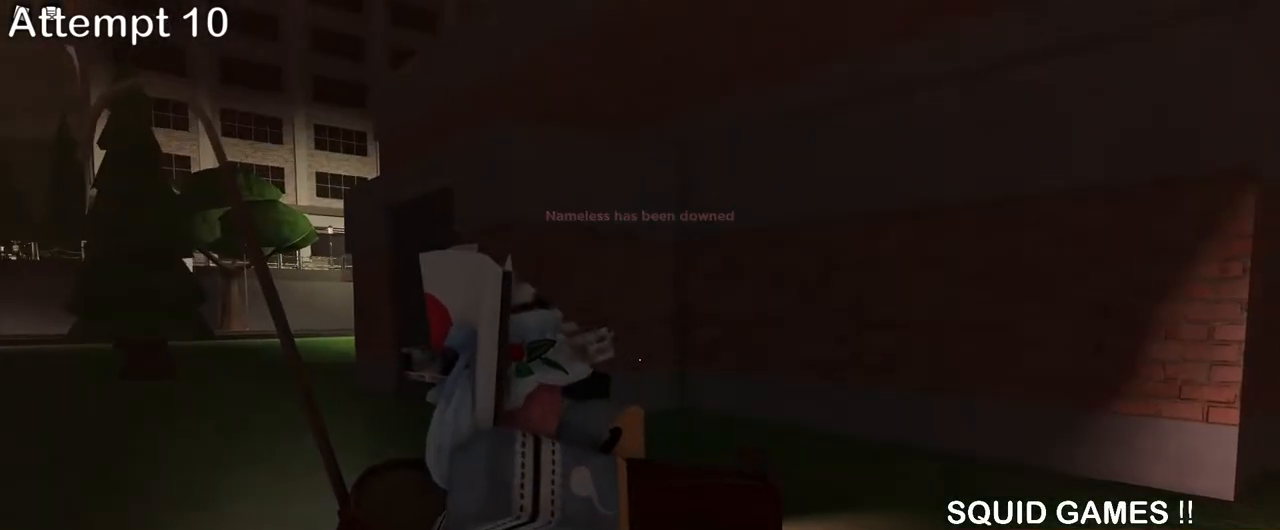
{"keys": ["d", "s"], "mouse": [], "events": [[267, "s", "down"], [283, "d", "down"]]}